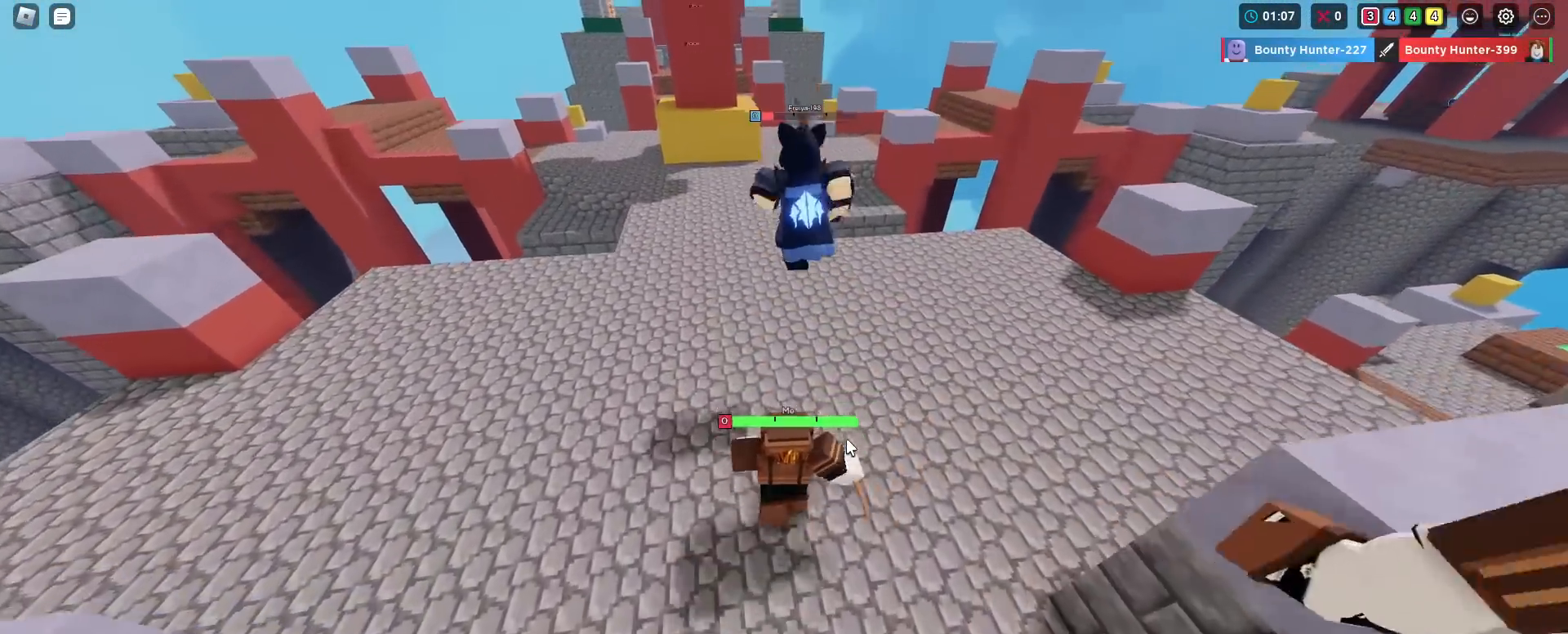
Gameplay with keyboard and mouse; each line is a JSON object with the keys and mouse buttons held at the frame after it. "events" lists presses ("down") and releases ("up") of "2", "3", "4", "5", "a", "alt", "c", "caps_lock", "ctrl", "d", "e", "f", "g", "q", "r", "s", "shift", "space", "t", "v", "w", "x", "z", "mouse_left", "mouse_wheel" and "mouse_right" between this image and that frame as [ms after this image, input, new state], when the widget could be followed in between. "mouse_left", "mouse_wheel", "mouse_right" = the "left", "wheel", "right" buttons of the "mouse" list. No other keys are recorded. Fast repeated clicks can show as one long hold. "wheel" means that the mouse wheel is clicked or scrolled. "mouse_move" is the direction in which the mouse moves at that frame (one of eight, or "still"), when it could be read. Not read: 1 tab.
{"keys": ["shift", "w"], "mouse": ["right"], "mouse_move": "still", "events": [[334, "mouse_left", "down"], [434, "mouse_left", "up"]]}
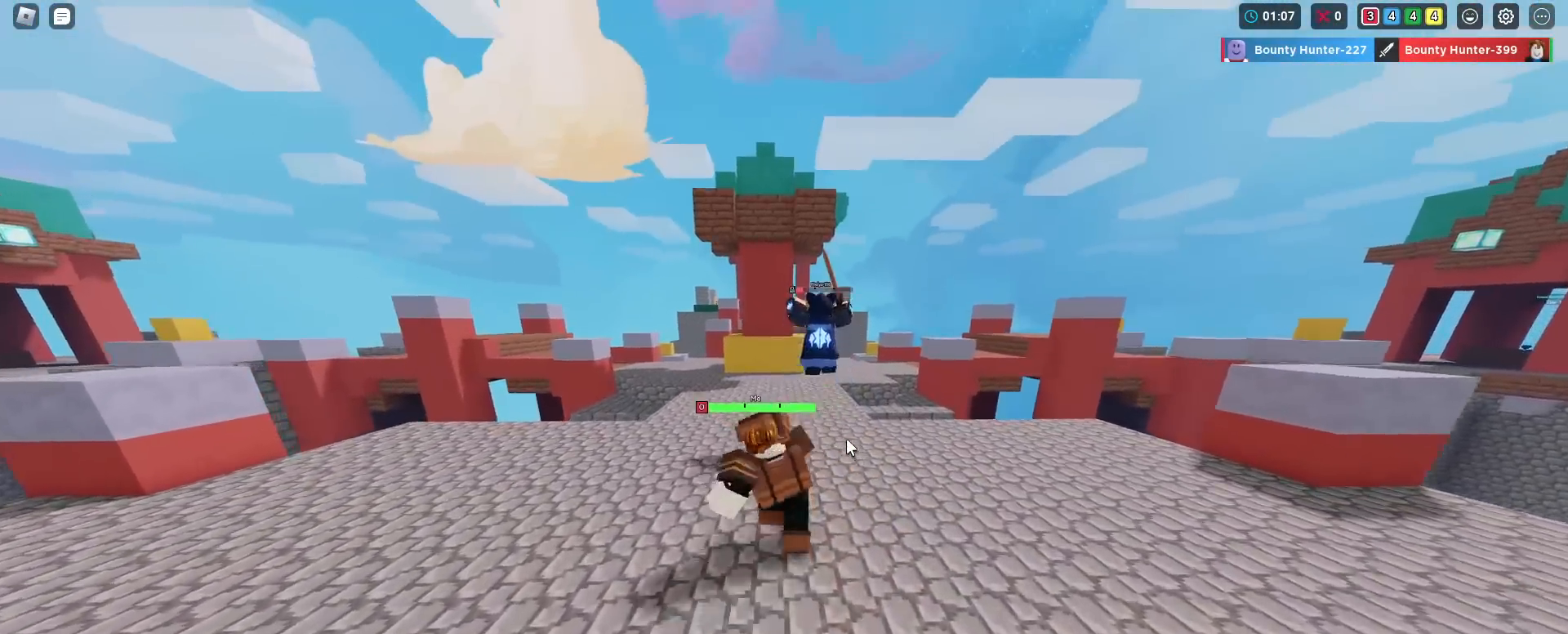
{"keys": ["shift", "w"], "mouse": ["left", "right"], "mouse_move": "still", "events": [[34, "mouse_left", "down"], [117, "mouse_left", "up"], [217, "mouse_left", "down"], [267, "mouse_left", "up"], [367, "mouse_left", "down"], [451, "mouse_left", "up"], [501, "mouse_left", "down"]]}
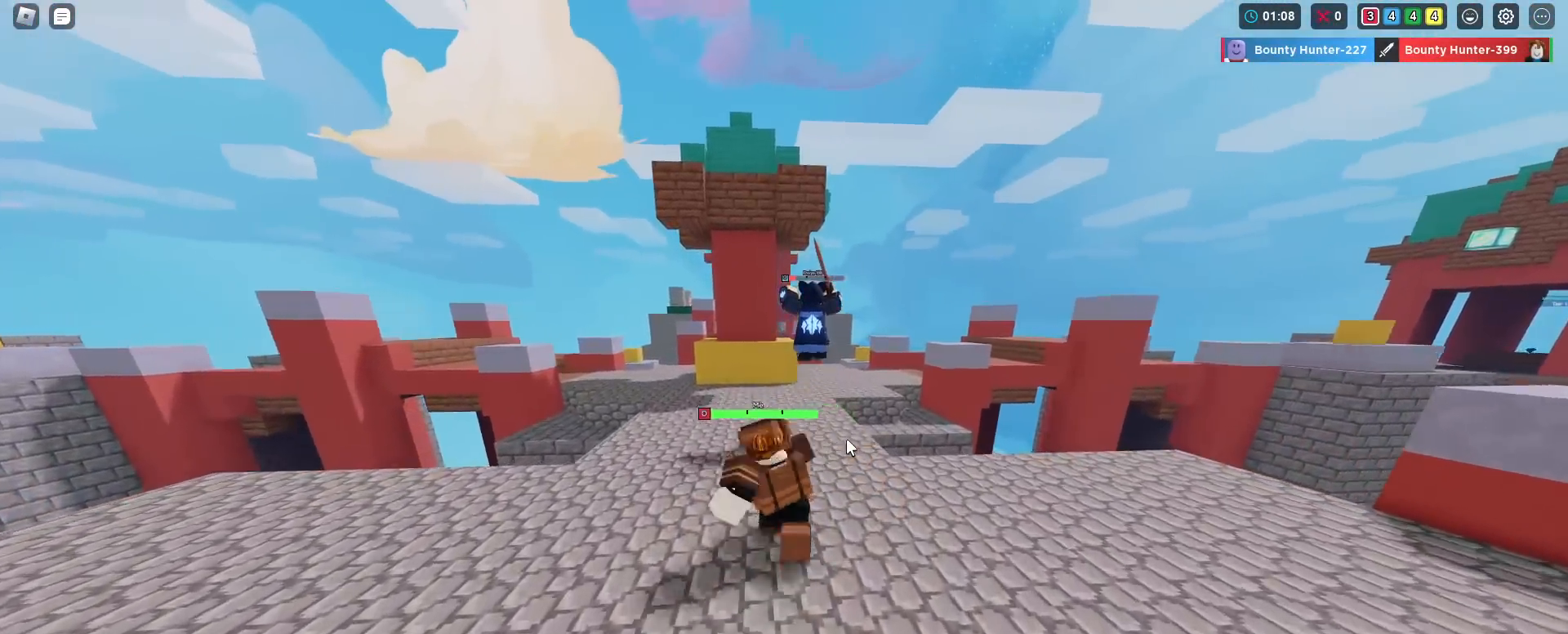
{"keys": ["shift", "w"], "mouse": ["right"], "mouse_move": "still", "events": [[83, "mouse_left", "up"]]}
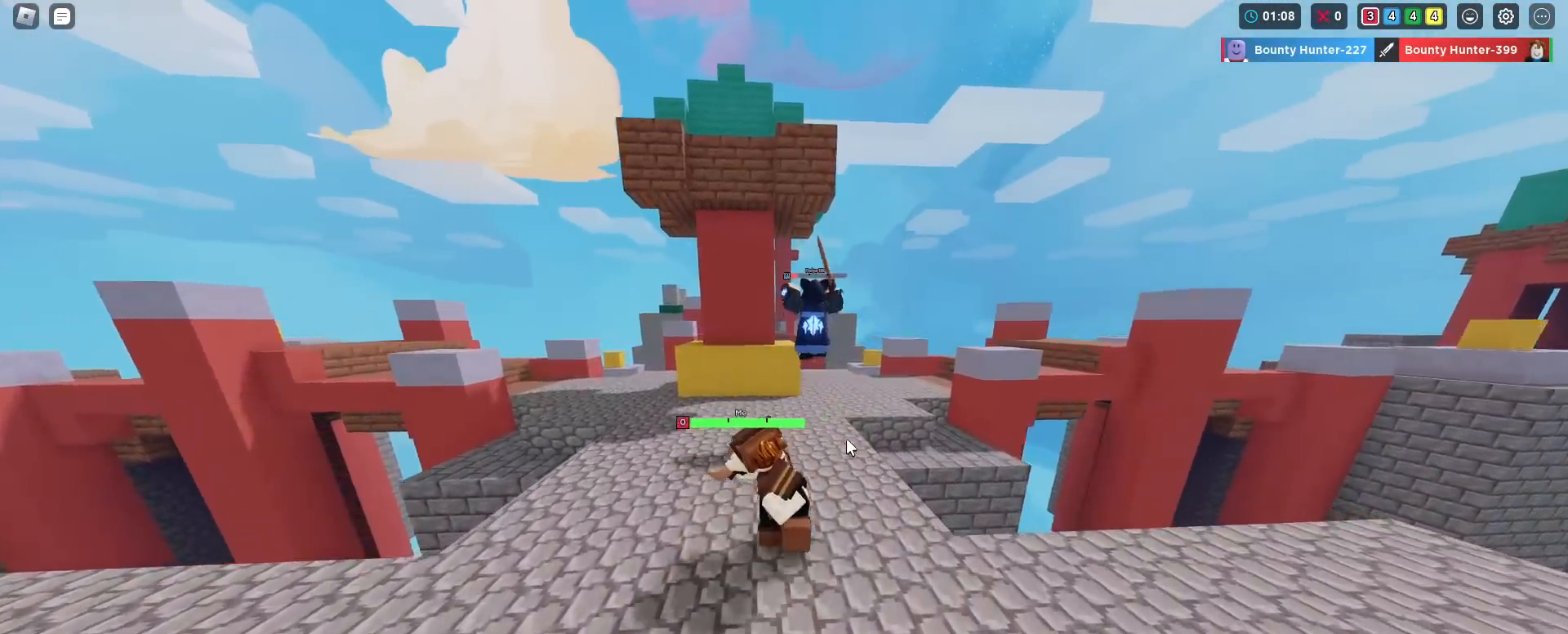
{"keys": ["shift", "w"], "mouse": ["right"], "mouse_move": "still", "events": []}
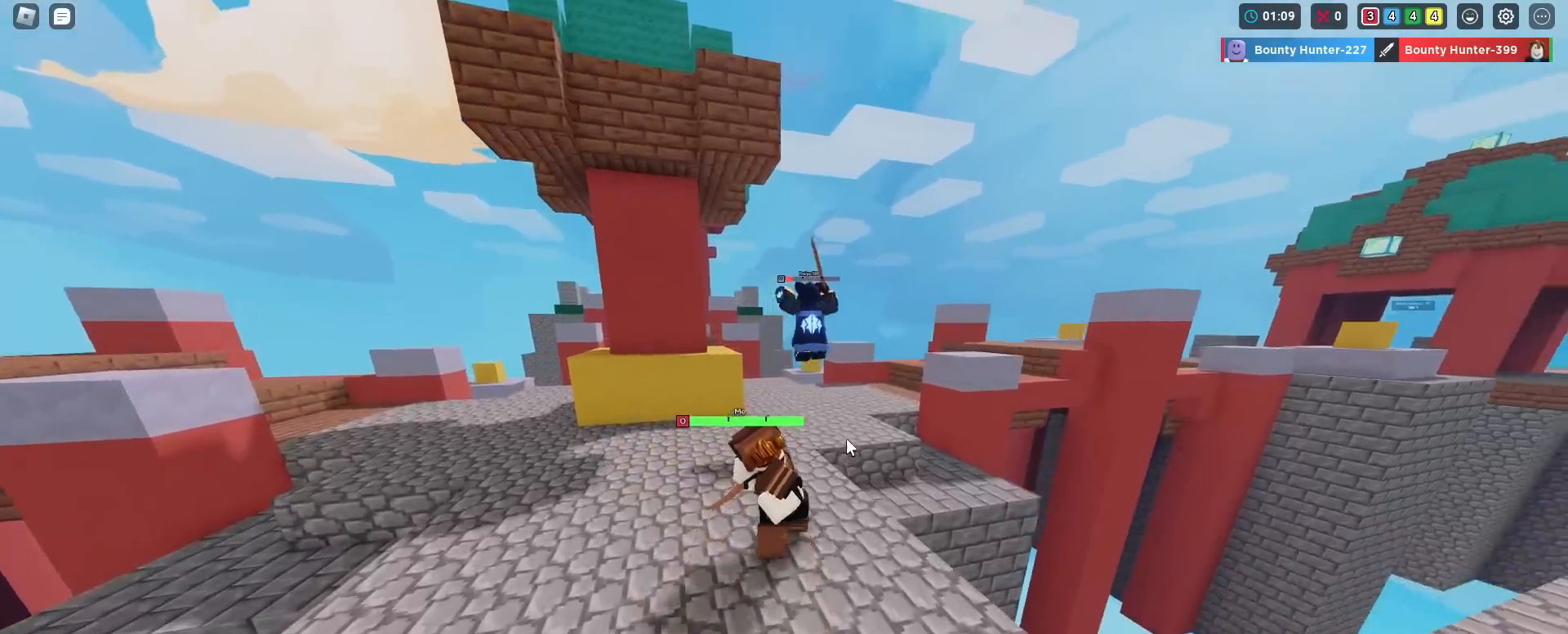
{"keys": ["shift", "w"], "mouse": ["right"], "mouse_move": "still", "events": []}
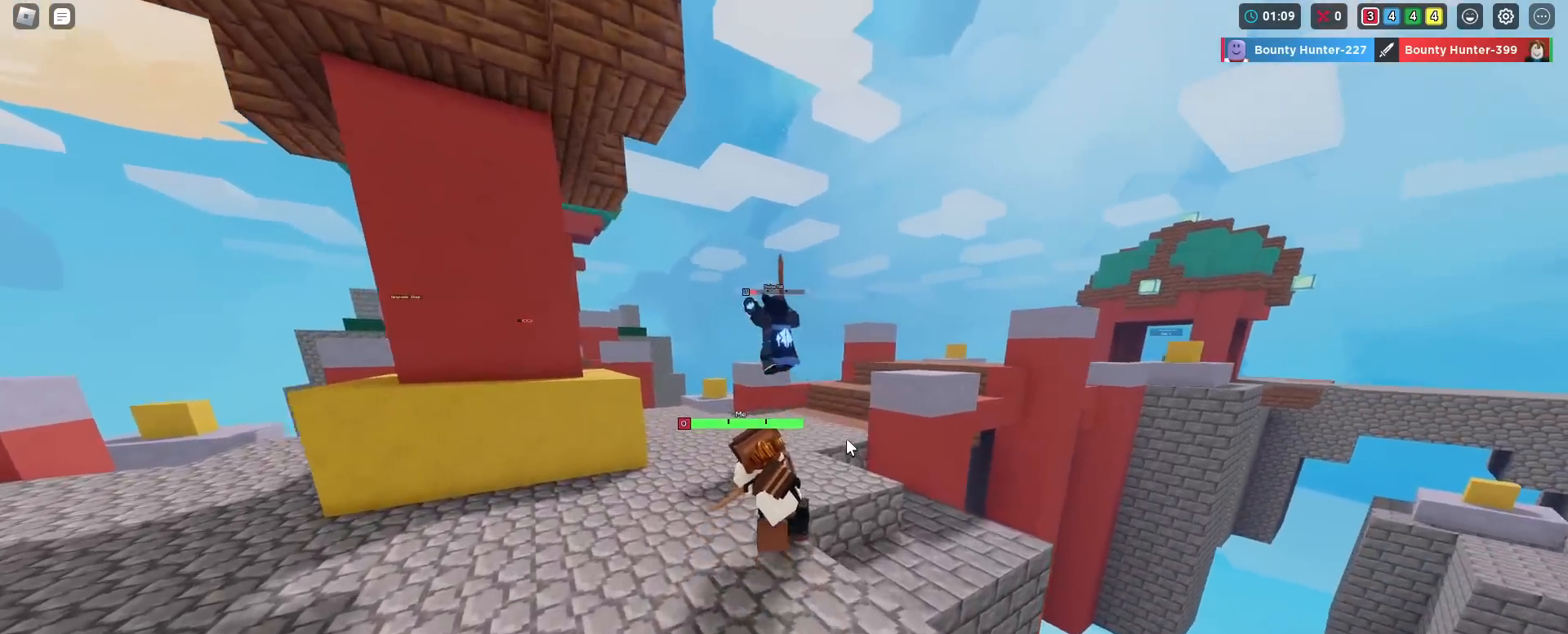
{"keys": ["shift", "w"], "mouse": ["right"], "mouse_move": "still", "events": []}
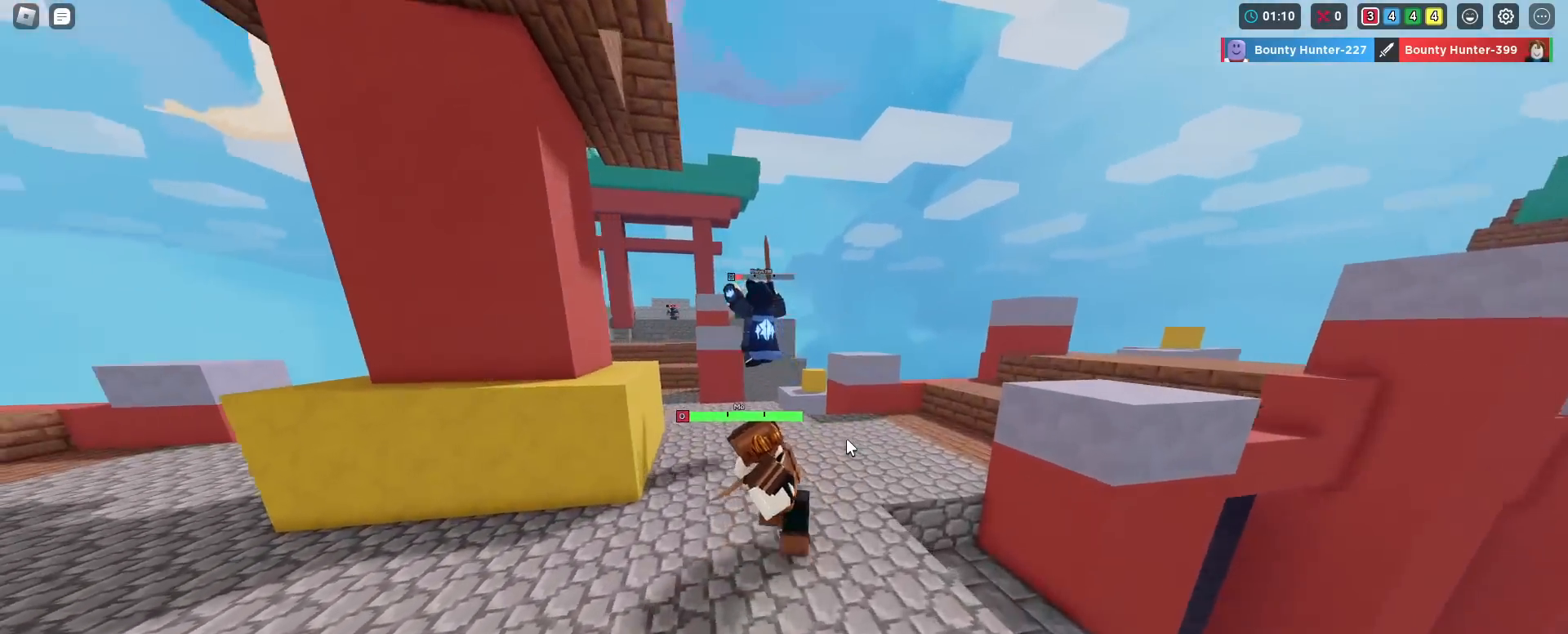
{"keys": ["shift", "w"], "mouse": ["right"], "mouse_move": "still", "events": []}
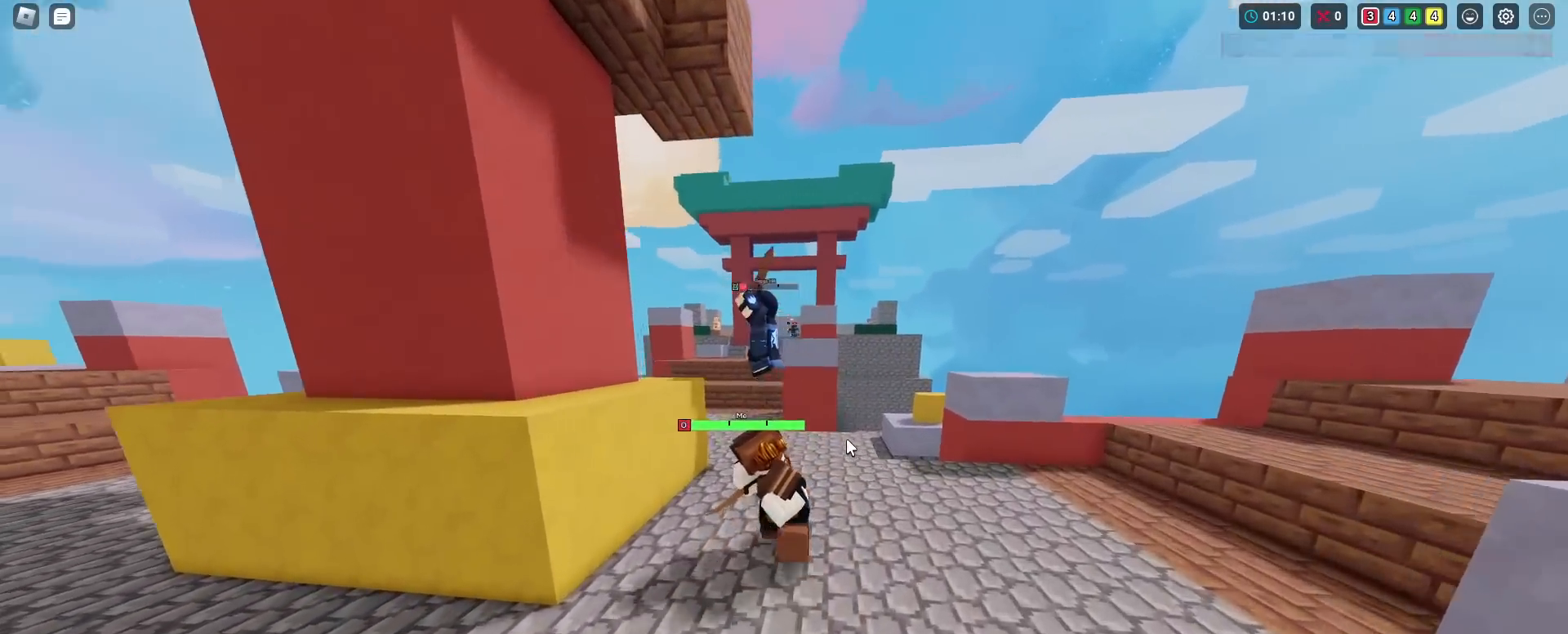
{"keys": ["shift", "w"], "mouse": ["right"], "mouse_move": "still", "events": []}
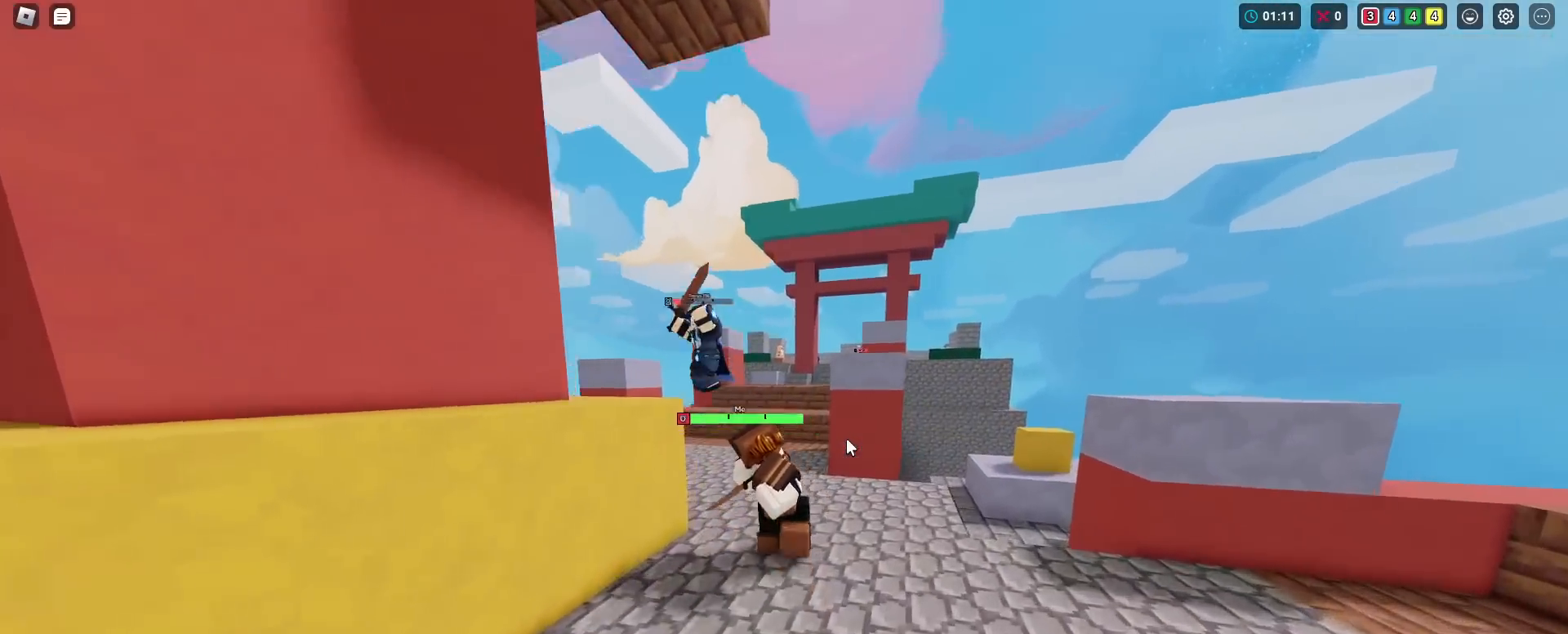
{"keys": ["shift", "w"], "mouse": ["right"], "mouse_move": "still", "events": []}
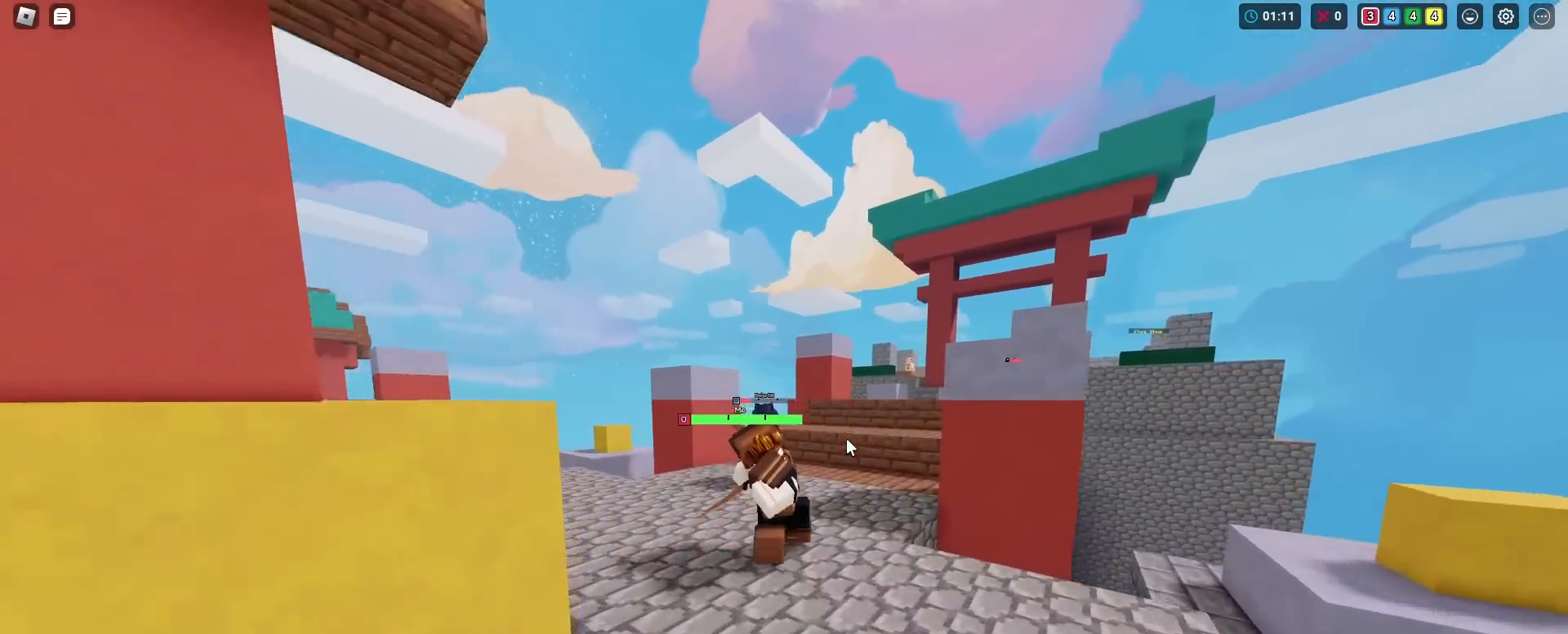
{"keys": ["shift", "w"], "mouse": ["right"], "mouse_move": "still", "events": []}
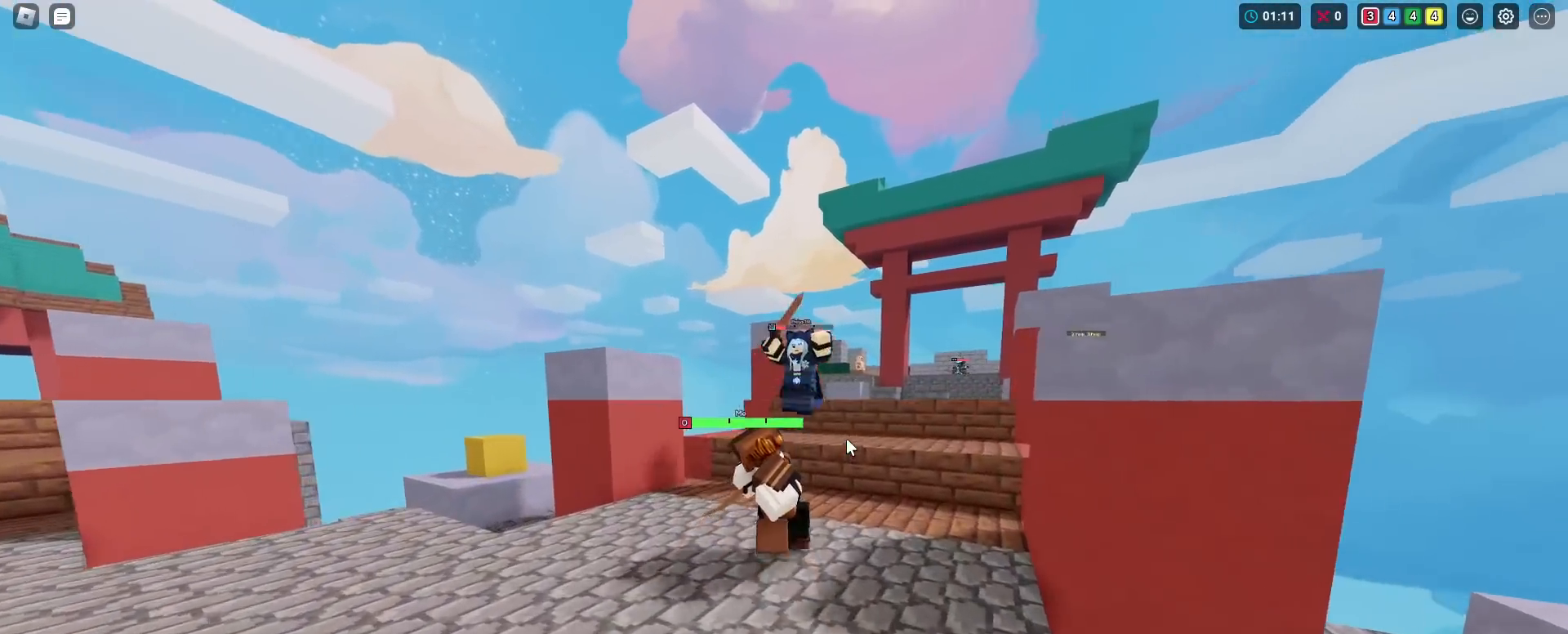
{"keys": ["shift", "w"], "mouse": ["right"], "mouse_move": "still", "events": [[200, "space", "down"], [250, "mouse_left", "down"], [300, "space", "up"], [350, "mouse_left", "up"], [400, "mouse_left", "down"], [484, "mouse_left", "up"]]}
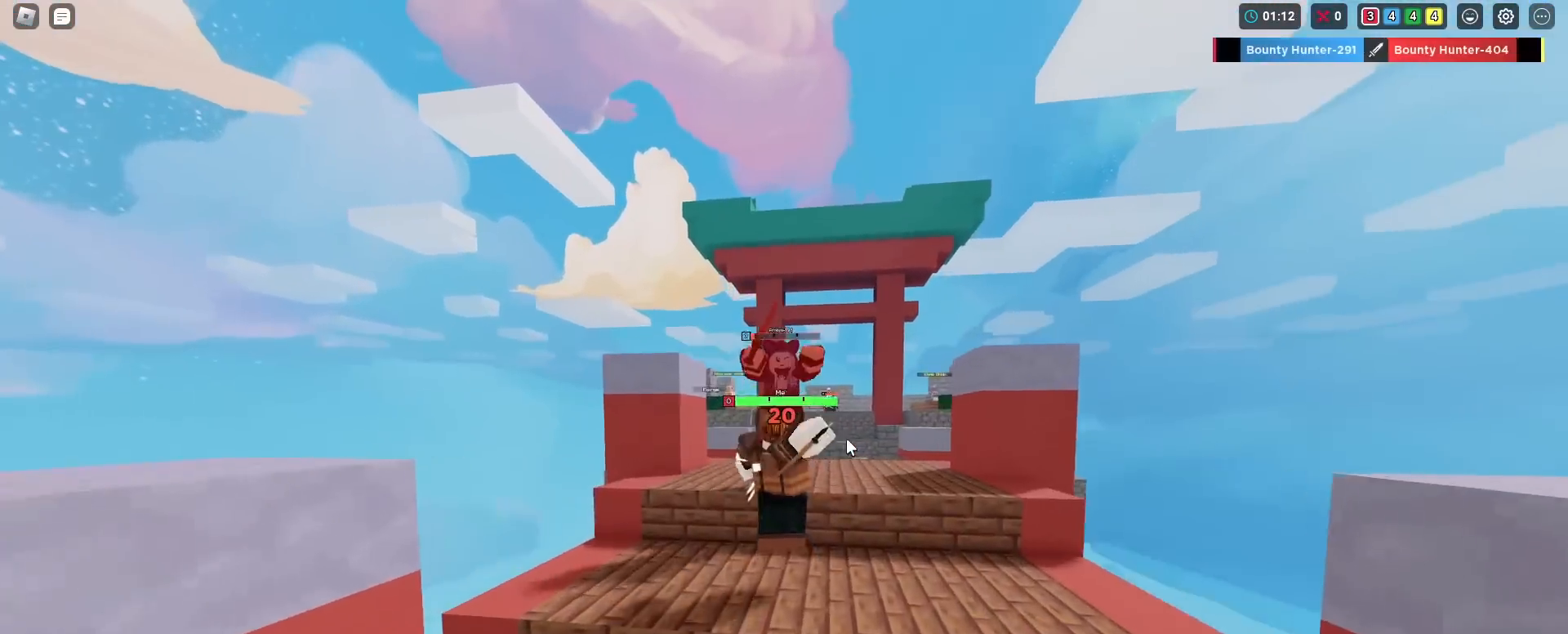
{"keys": ["shift", "w"], "mouse": ["right"], "mouse_move": "still", "events": [[34, "mouse_left", "down"], [134, "mouse_left", "up"], [184, "mouse_left", "down"], [184, "space", "down"], [284, "mouse_left", "up"], [317, "mouse_left", "down"], [367, "space", "up"], [468, "mouse_left", "up"]]}
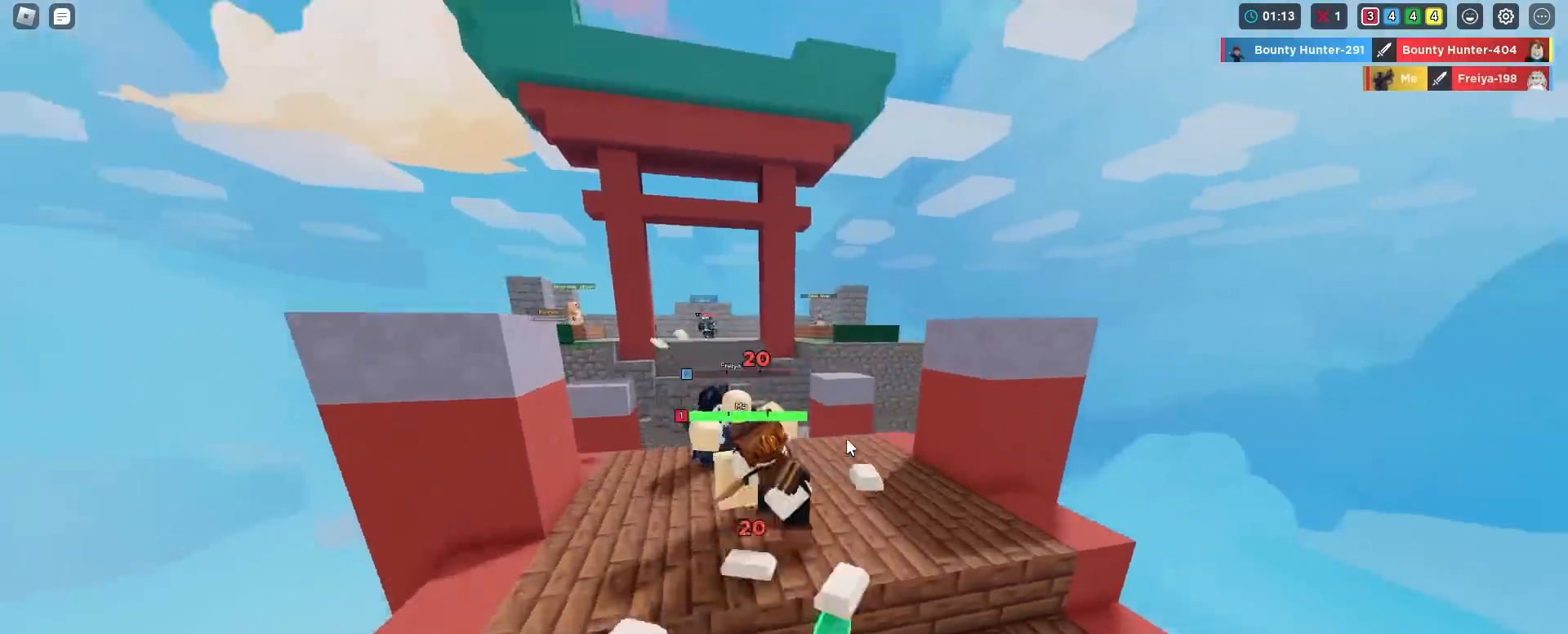
{"keys": ["shift", "w"], "mouse": ["right"], "mouse_move": "still", "events": []}
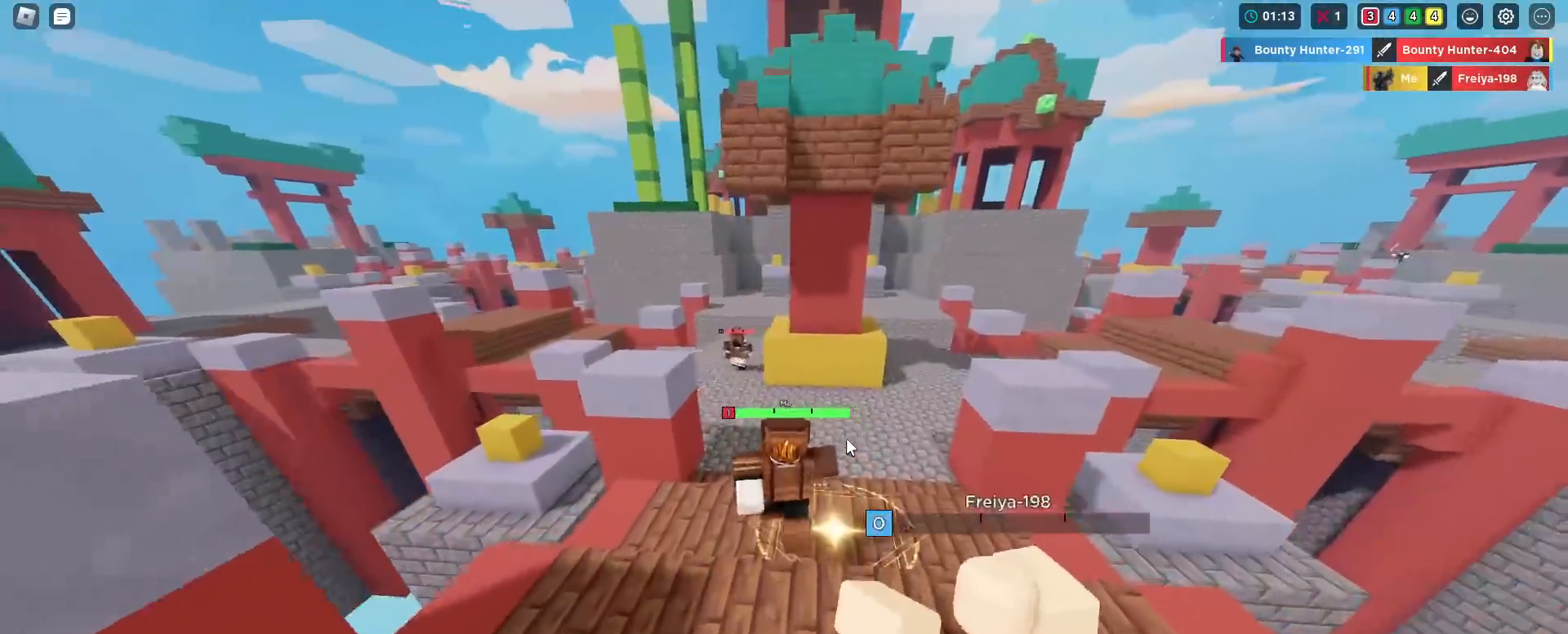
{"keys": ["shift", "w"], "mouse": ["right"], "mouse_move": "still", "events": []}
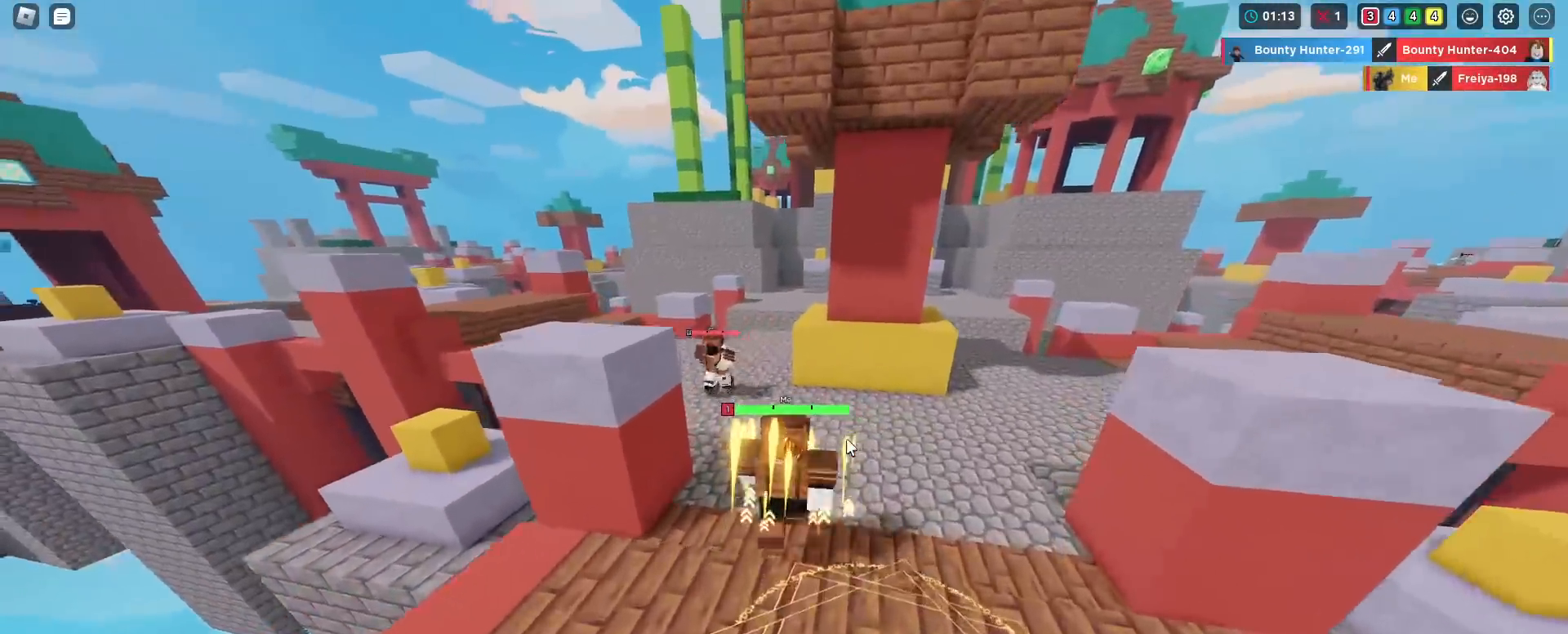
{"keys": ["shift", "w"], "mouse": ["right"], "mouse_move": "still", "events": [[417, "mouse_left", "down"], [500, "mouse_left", "up"]]}
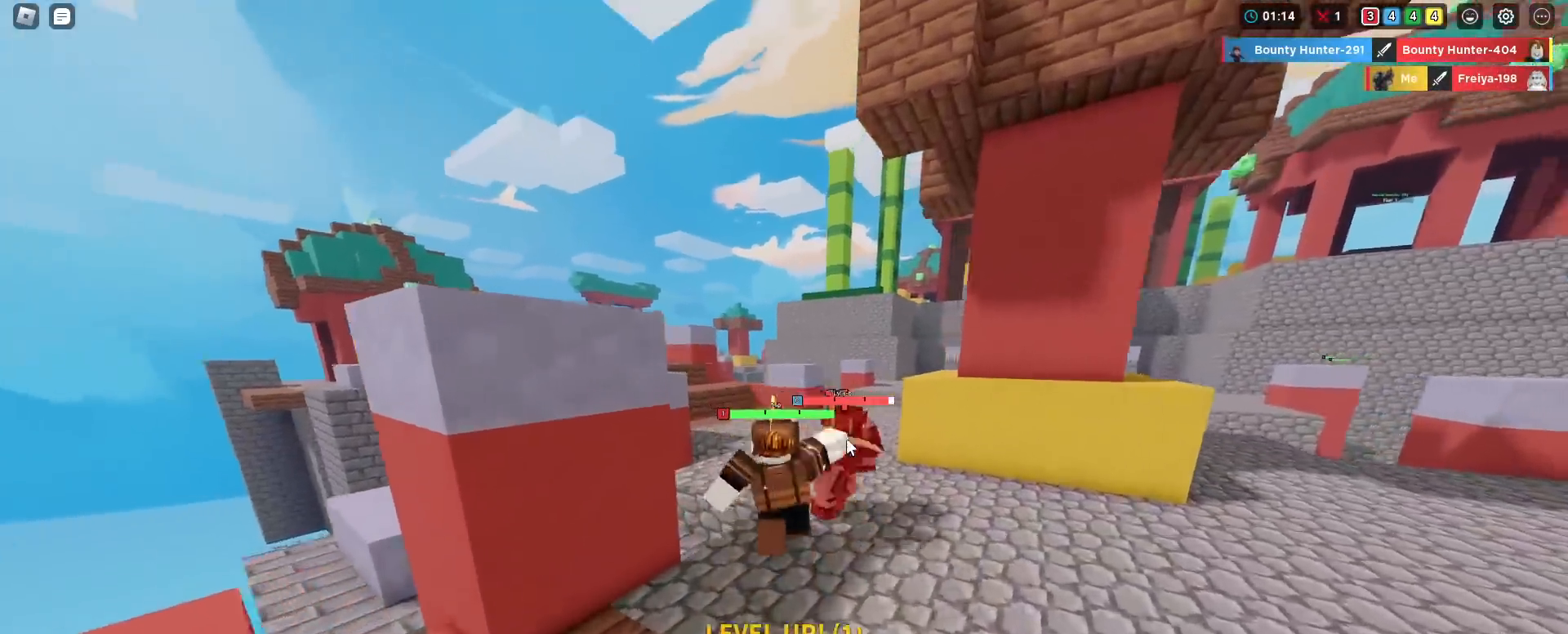
{"keys": ["shift", "w"], "mouse": ["left", "right"], "mouse_move": "still", "events": [[50, "mouse_left", "down"], [151, "mouse_left", "up"], [201, "d", "down"], [201, "mouse_left", "down"], [234, "mouse_left", "up"], [334, "mouse_left", "down"], [384, "mouse_left", "up"], [434, "mouse_left", "down"], [468, "d", "up"]]}
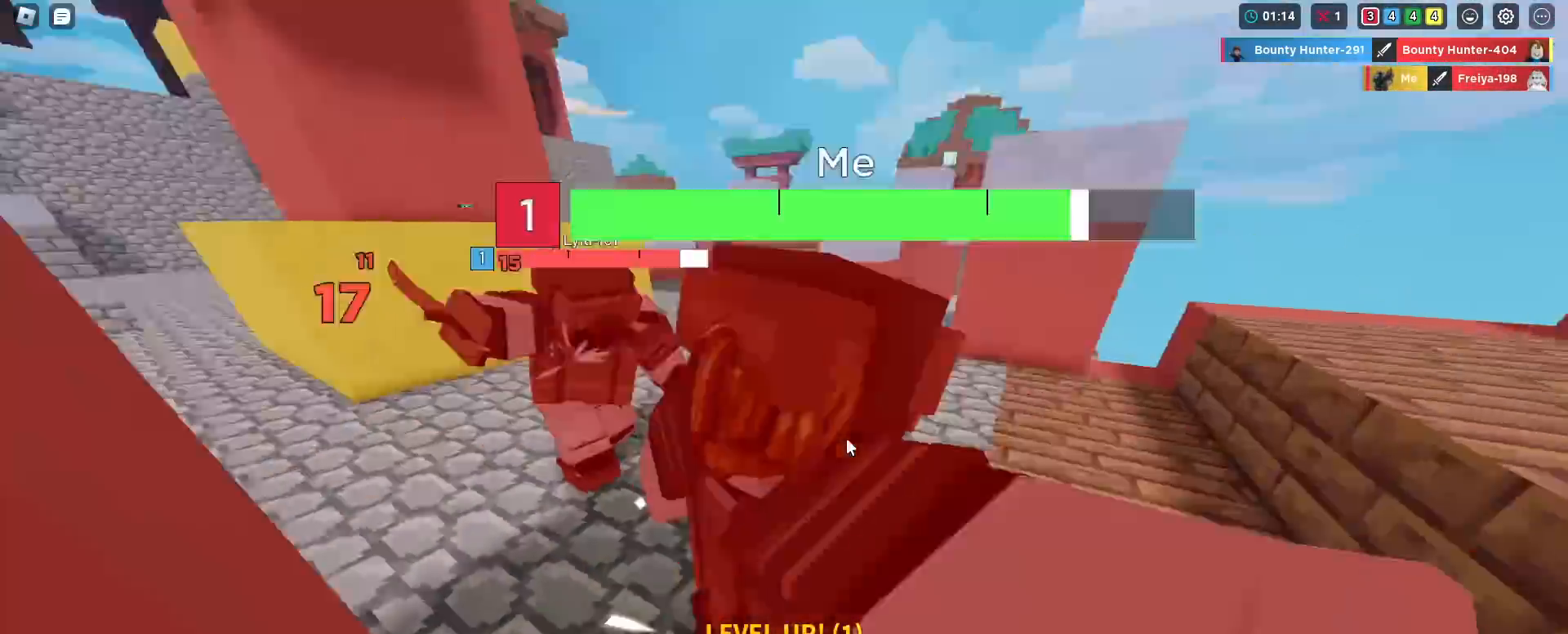
{"keys": ["shift", "w"], "mouse": ["right"], "mouse_move": "still", "events": [[17, "mouse_left", "up"], [67, "mouse_left", "down"], [117, "mouse_left", "up"], [217, "mouse_left", "down"], [300, "mouse_left", "up"], [350, "mouse_left", "down"], [484, "mouse_left", "up"]]}
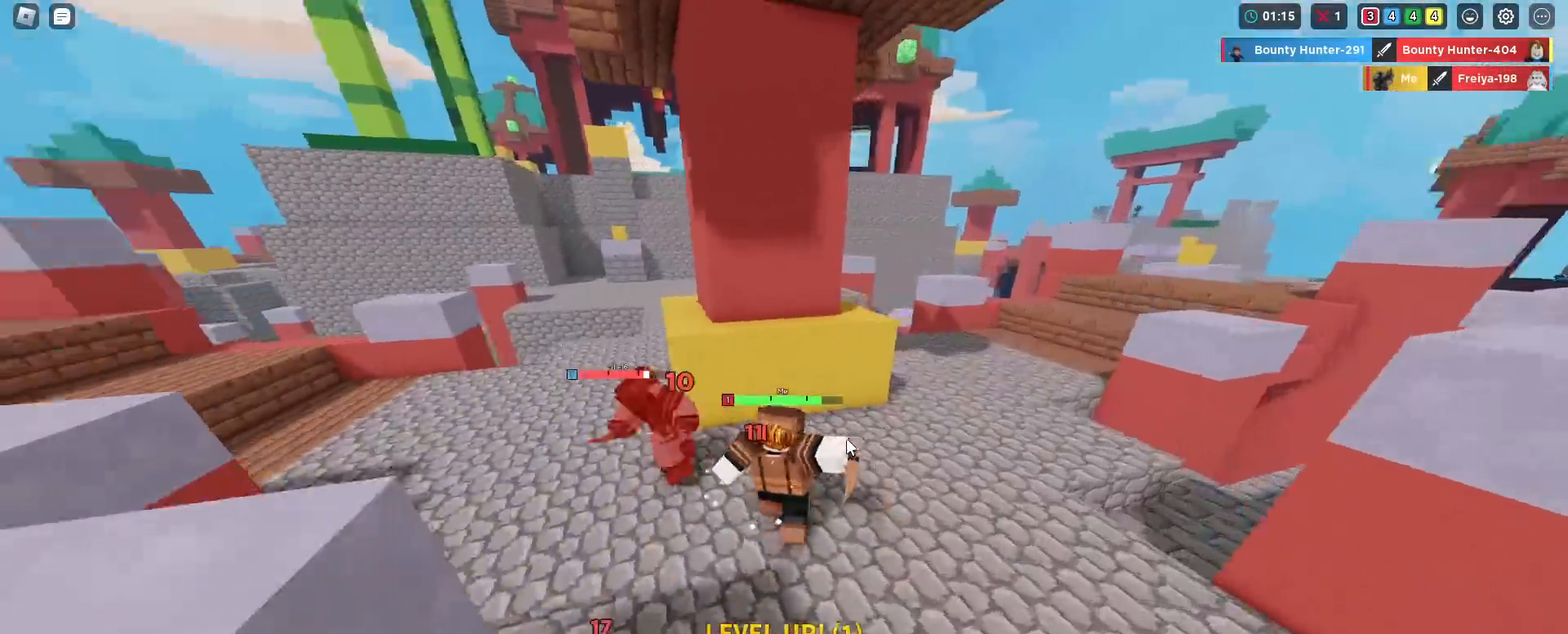
{"keys": ["shift", "w"], "mouse": ["left", "right"], "mouse_move": "still", "events": [[84, "mouse_left", "down"], [134, "mouse_left", "up"], [184, "mouse_left", "down"], [267, "mouse_left", "up"], [367, "mouse_left", "down"], [418, "mouse_left", "up"], [451, "mouse_left", "down"]]}
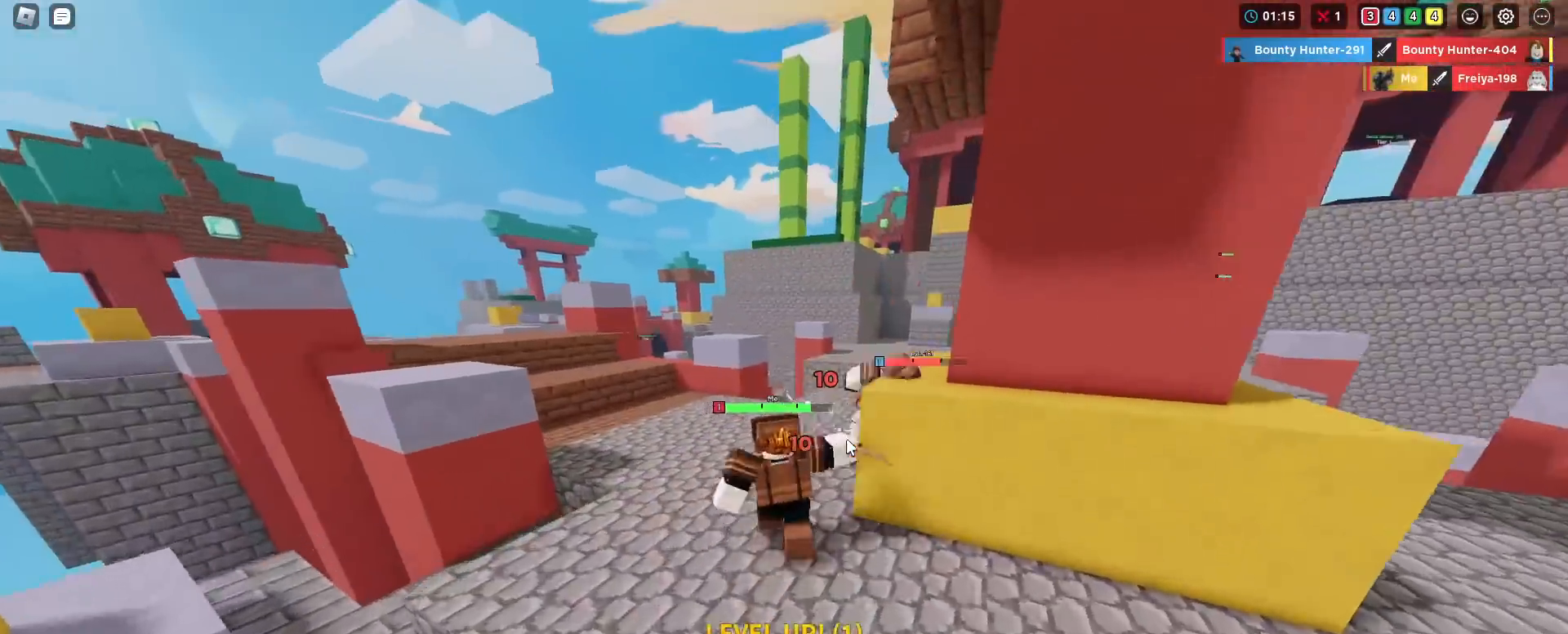
{"keys": ["shift", "w"], "mouse": ["left", "right"], "mouse_move": "still", "events": [[50, "mouse_left", "up"], [100, "mouse_left", "down"], [150, "mouse_left", "up"], [234, "mouse_left", "down"], [284, "mouse_left", "up"], [334, "mouse_left", "down"], [434, "mouse_left", "up"], [467, "mouse_left", "down"]]}
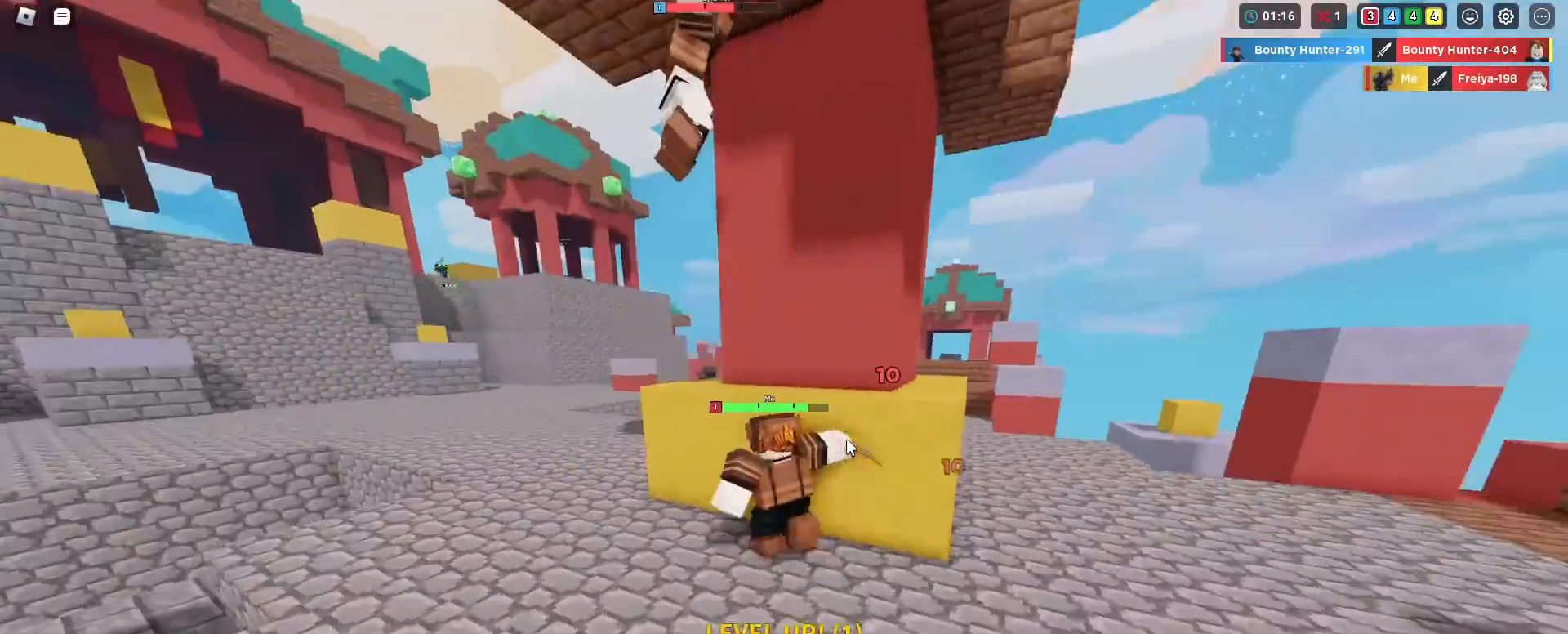
{"keys": ["shift", "w"], "mouse": ["left", "right"], "mouse_move": "still", "events": [[17, "mouse_left", "up"], [117, "mouse_left", "down"], [167, "mouse_left", "up"], [201, "mouse_left", "down"], [301, "mouse_left", "up"], [351, "mouse_left", "down"], [401, "mouse_left", "up"], [434, "mouse_left", "down"]]}
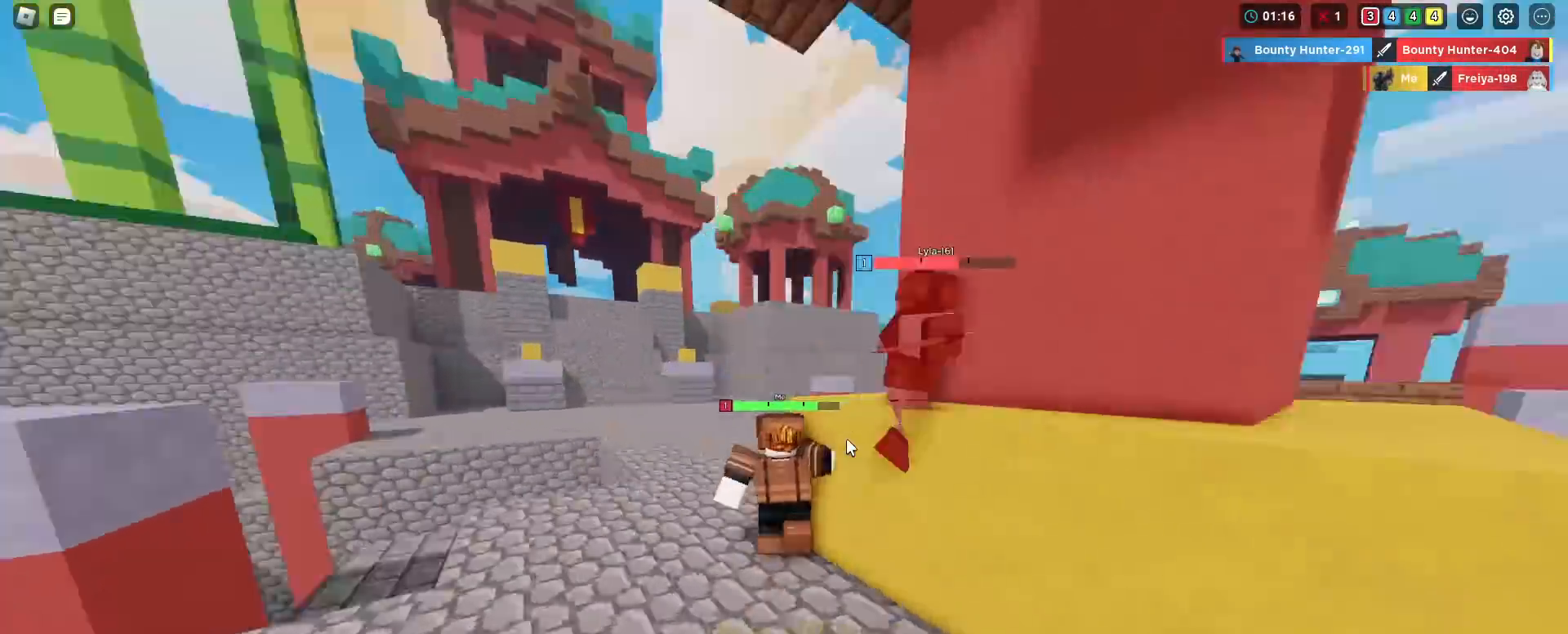
{"keys": ["shift", "w"], "mouse": ["left", "right"], "mouse_move": "still", "events": [[33, "mouse_left", "up"], [83, "d", "down"], [83, "mouse_left", "down"], [234, "mouse_left", "up"], [284, "mouse_left", "down"], [317, "mouse_left", "up"], [417, "d", "up"], [417, "mouse_left", "down"], [450, "mouse_left", "up"], [500, "mouse_left", "down"]]}
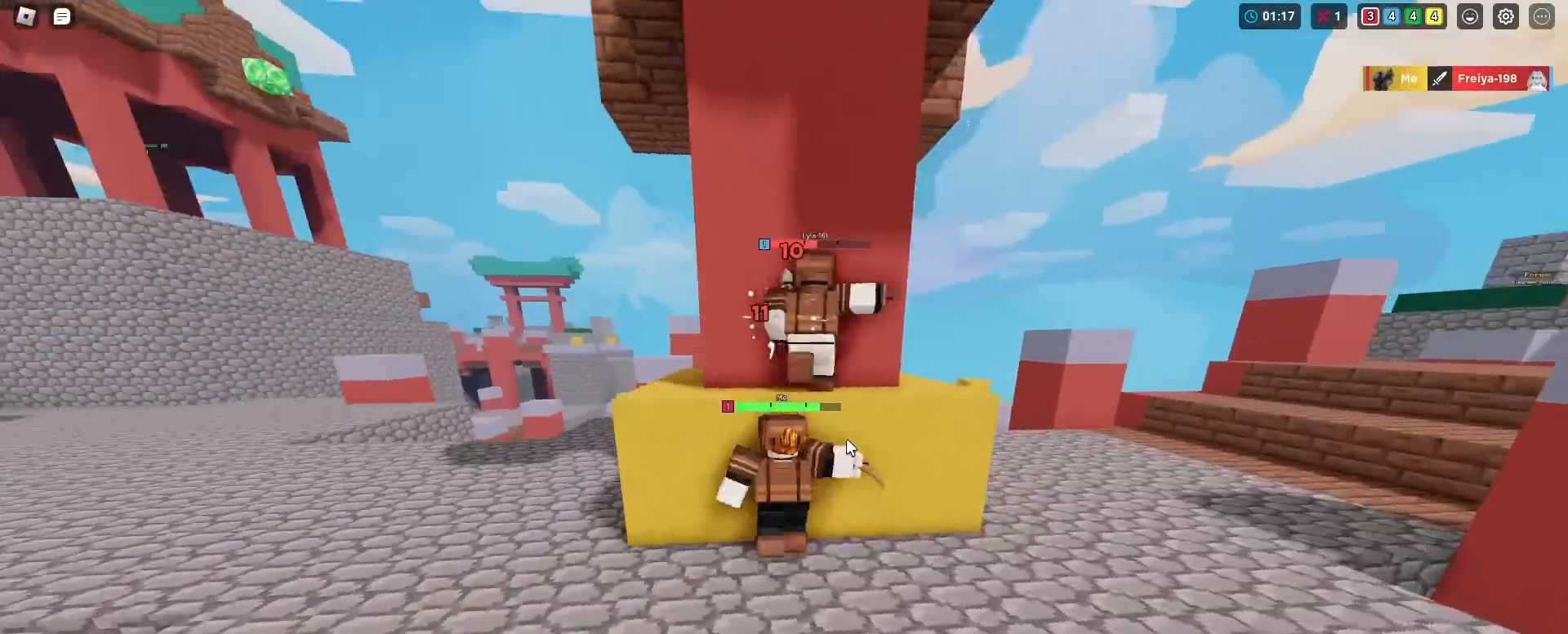
{"keys": ["d", "shift", "w"], "mouse": ["right"], "mouse_move": "still", "events": [[51, "mouse_left", "up"], [51, "space", "down"], [151, "mouse_left", "down"], [184, "mouse_left", "up"], [234, "mouse_left", "down"], [334, "d", "down"], [334, "mouse_left", "up"], [334, "space", "up"], [384, "mouse_left", "down"], [434, "mouse_left", "up"]]}
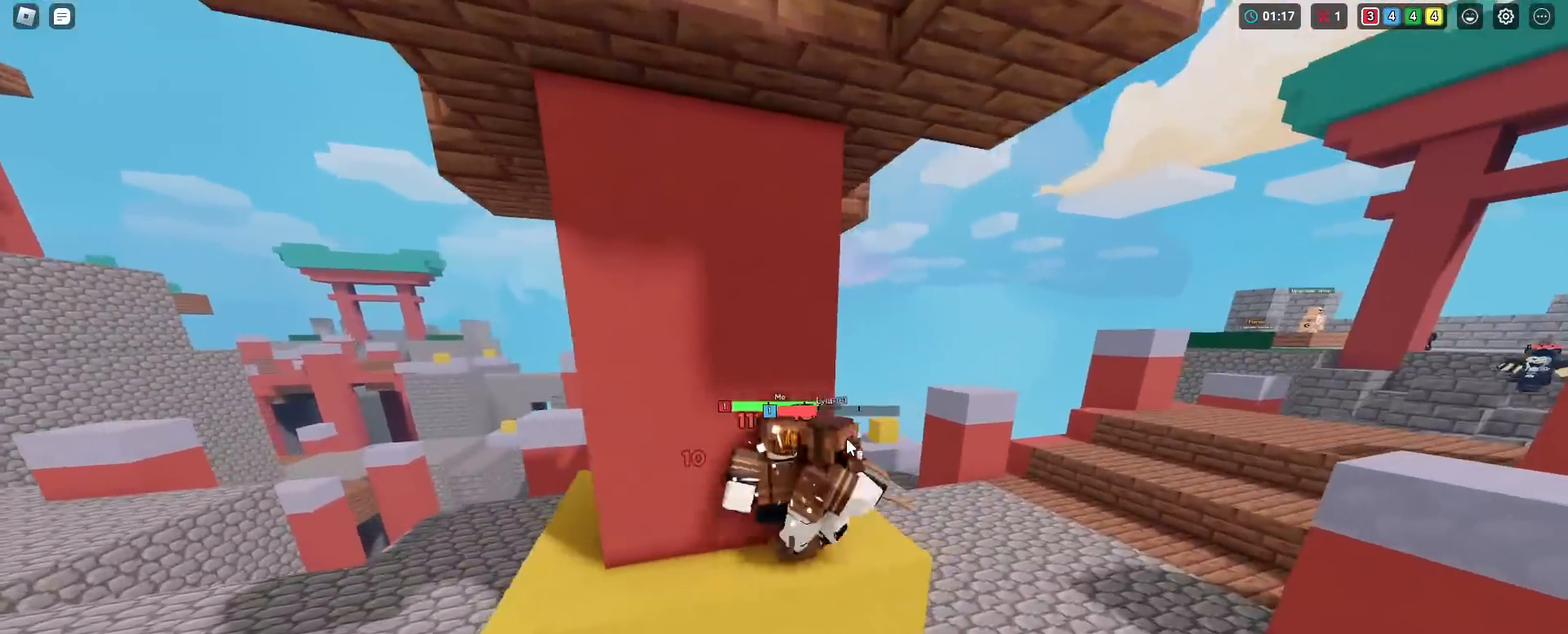
{"keys": ["a", "shift", "w"], "mouse": ["right"], "mouse_move": "still", "events": [[17, "mouse_left", "down"], [67, "mouse_left", "up"], [117, "mouse_left", "down"], [200, "mouse_left", "up"], [250, "d", "up"], [250, "mouse_left", "down"], [300, "mouse_left", "up"], [350, "mouse_left", "down"], [400, "a", "down"], [450, "mouse_left", "up"]]}
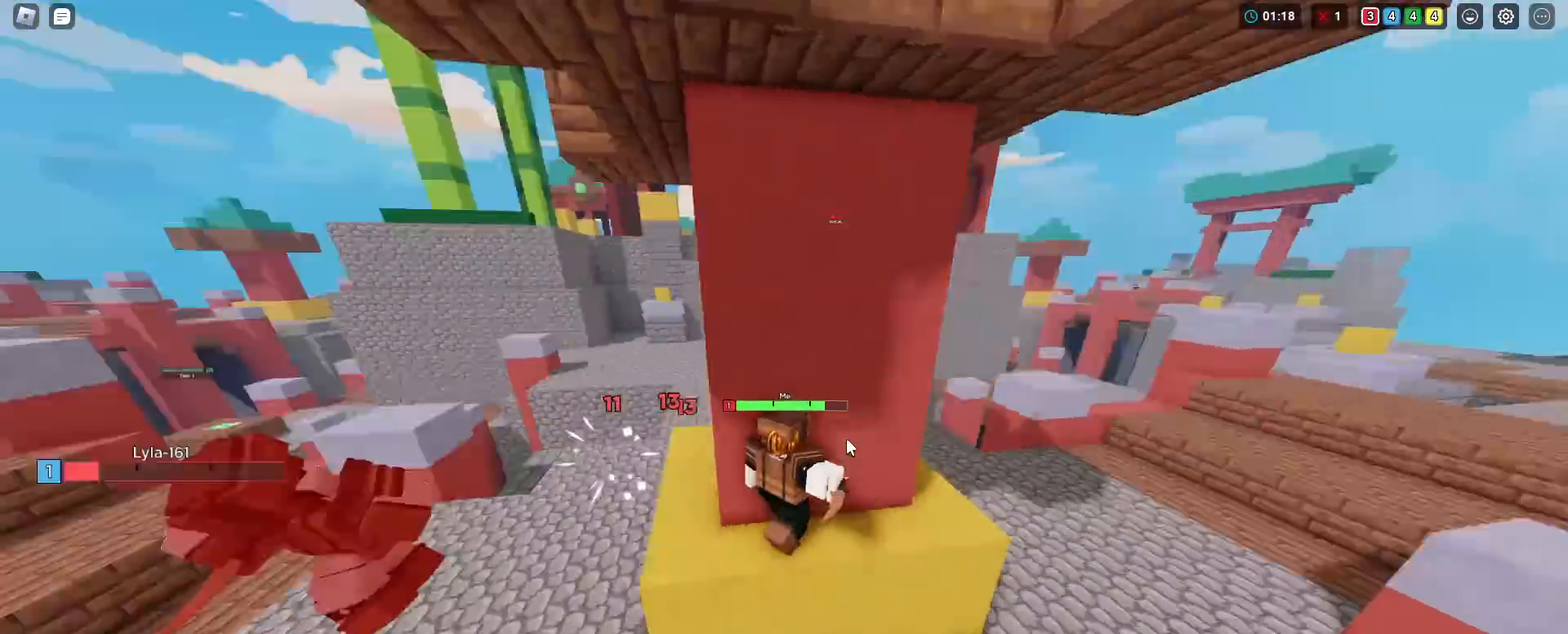
{"keys": ["a", "shift", "w"], "mouse": ["right"], "mouse_move": "still", "events": [[34, "mouse_left", "down"], [84, "mouse_left", "up"], [134, "mouse_left", "down"], [217, "mouse_left", "up"], [267, "mouse_left", "down"], [317, "mouse_left", "up"], [418, "mouse_left", "down"], [451, "mouse_left", "up"]]}
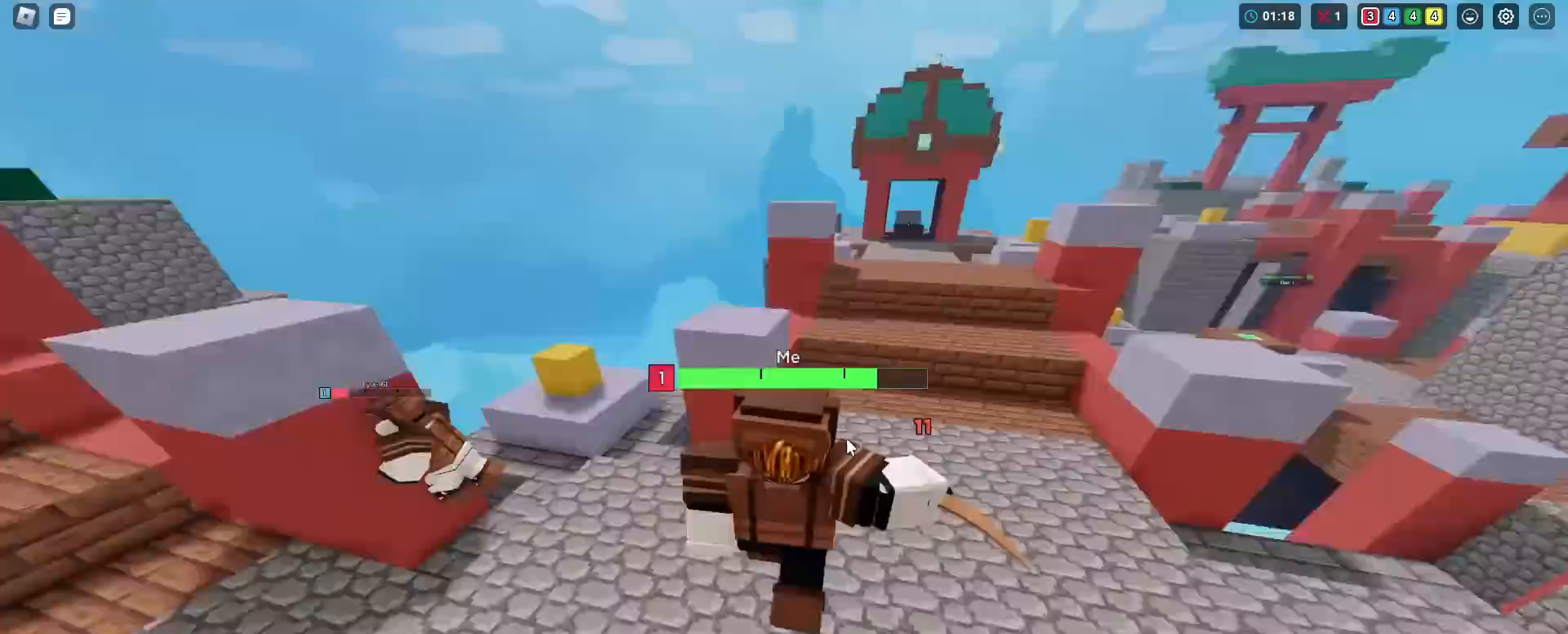
{"keys": ["shift", "w"], "mouse": ["right"], "mouse_move": "still", "events": [[17, "mouse_left", "down"], [117, "mouse_left", "up"], [167, "mouse_left", "down"], [251, "mouse_left", "up"], [301, "a", "up"], [301, "mouse_left", "down"], [351, "mouse_left", "up"], [434, "mouse_left", "down"], [484, "mouse_left", "up"]]}
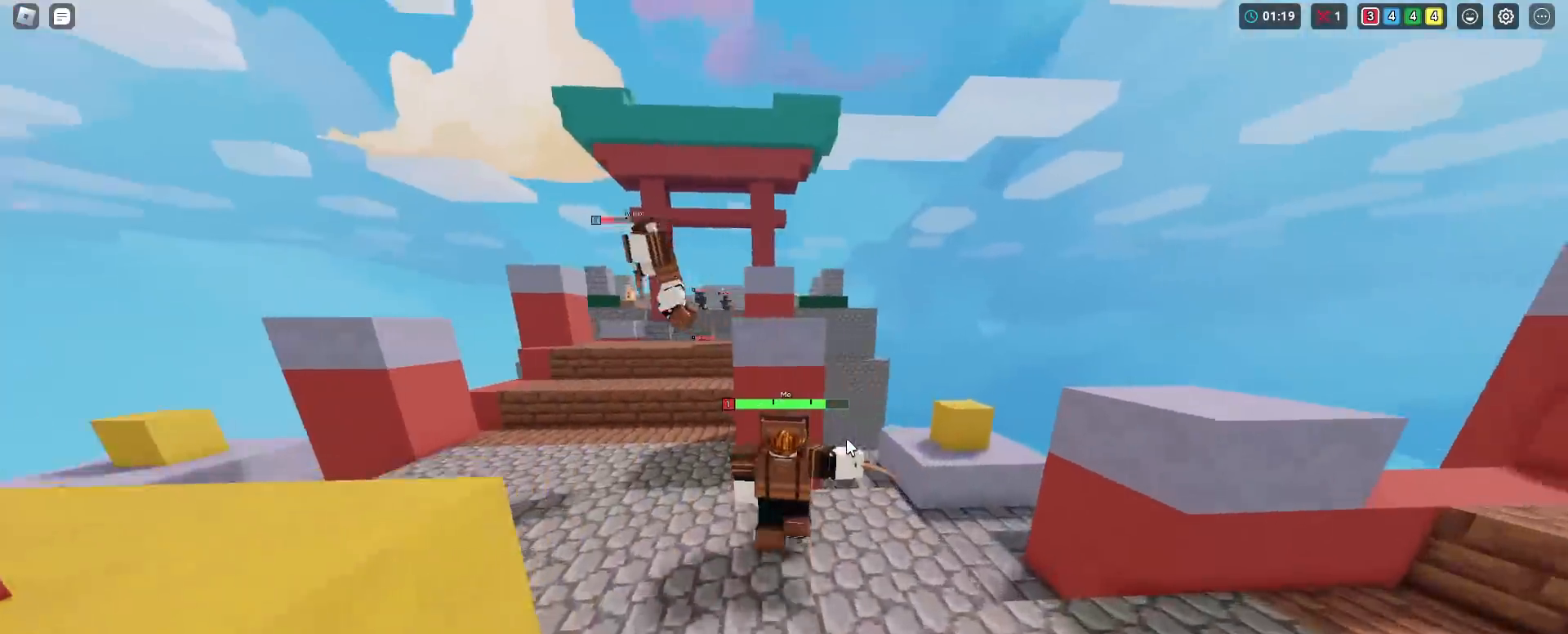
{"keys": ["shift", "space", "w"], "mouse": ["right"], "mouse_move": "still", "events": [[33, "mouse_left", "down"], [117, "mouse_left", "up"], [167, "mouse_left", "down"], [217, "mouse_left", "up"], [267, "mouse_left", "down"], [317, "mouse_left", "up"], [500, "space", "down"]]}
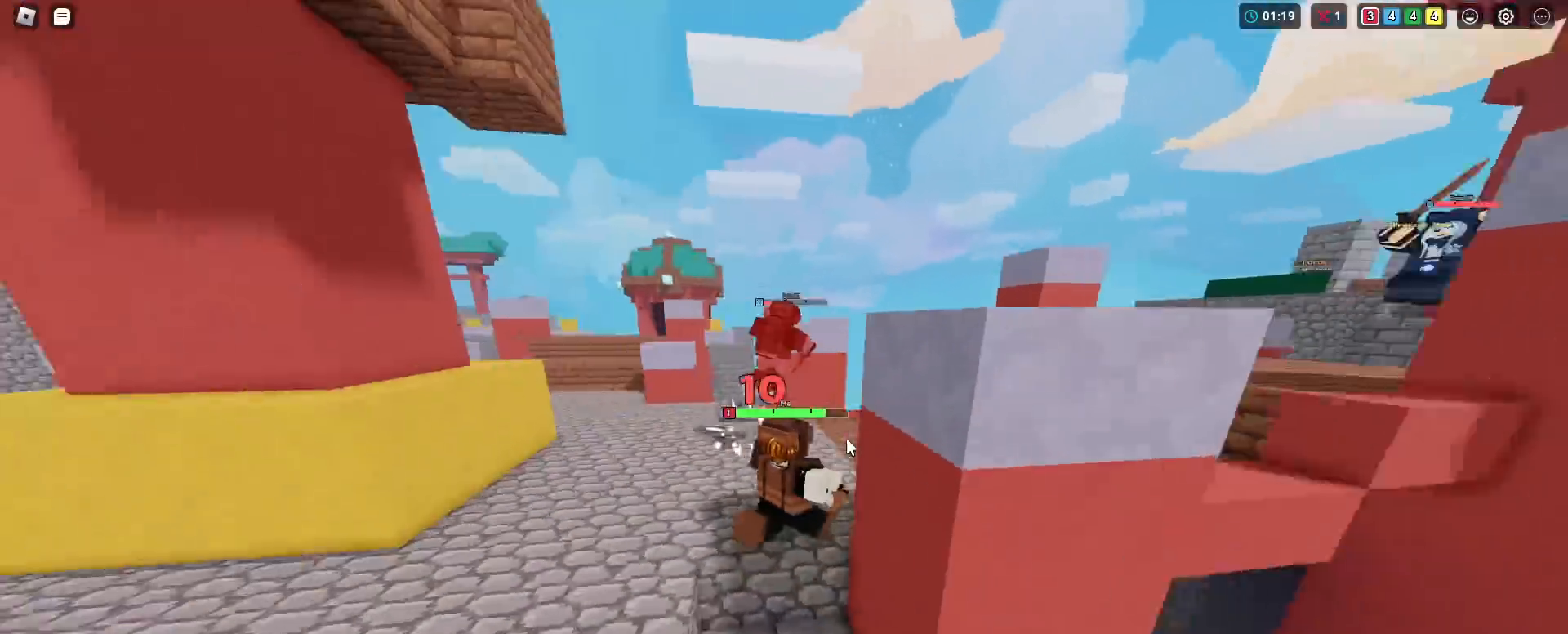
{"keys": ["d", "shift", "w"], "mouse": ["left", "right"], "mouse_move": "still", "events": [[50, "mouse_left", "down"], [100, "mouse_left", "up"], [134, "space", "up"], [184, "mouse_left", "down"], [234, "mouse_left", "up"], [317, "d", "down"], [317, "mouse_left", "down"], [367, "mouse_left", "up"], [467, "mouse_left", "down"]]}